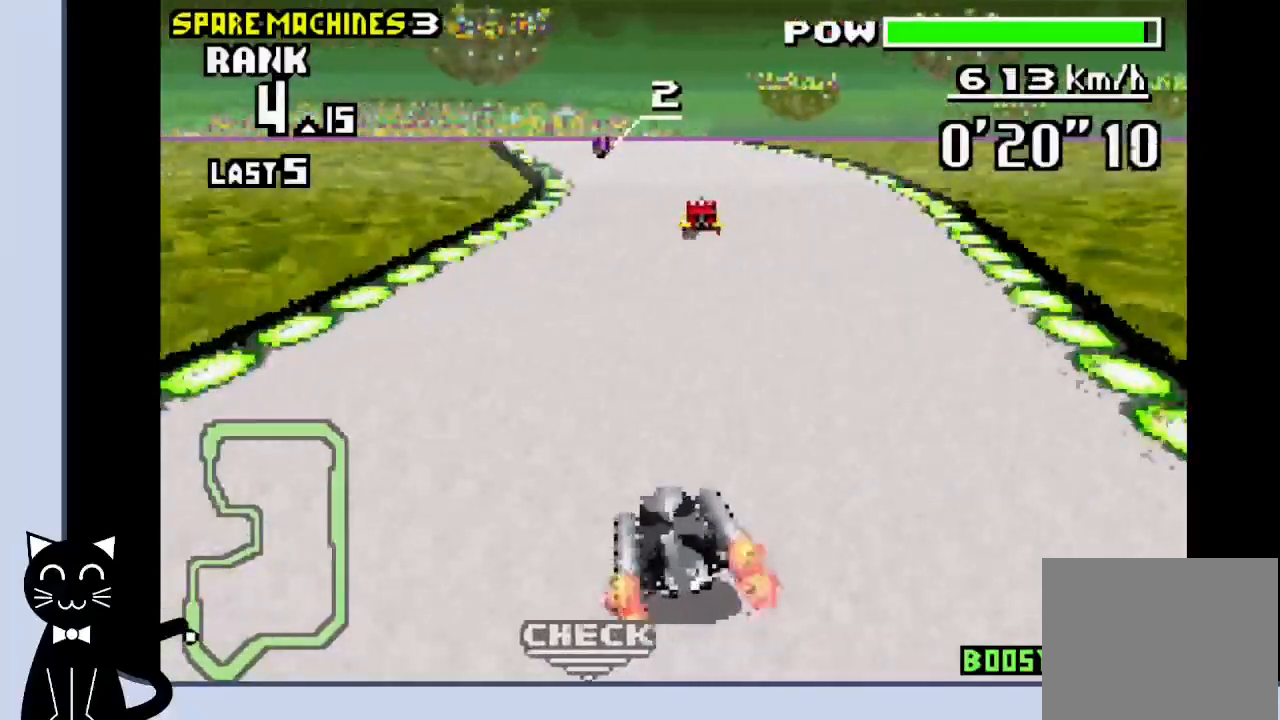
Gameplay with a controller (PlayStation layout); each line is a JSON object with the inputs held at the frame after it. "events" lists button and stick changes between this image and that frame as [ms after this image, input, new state], when the widget could be followed in between. Not read: L1 left_stick right_stick.
{"buttons": ["CROSS", "R1", "DPAD_LEFT"], "events": [[267, "R1", "down"]]}
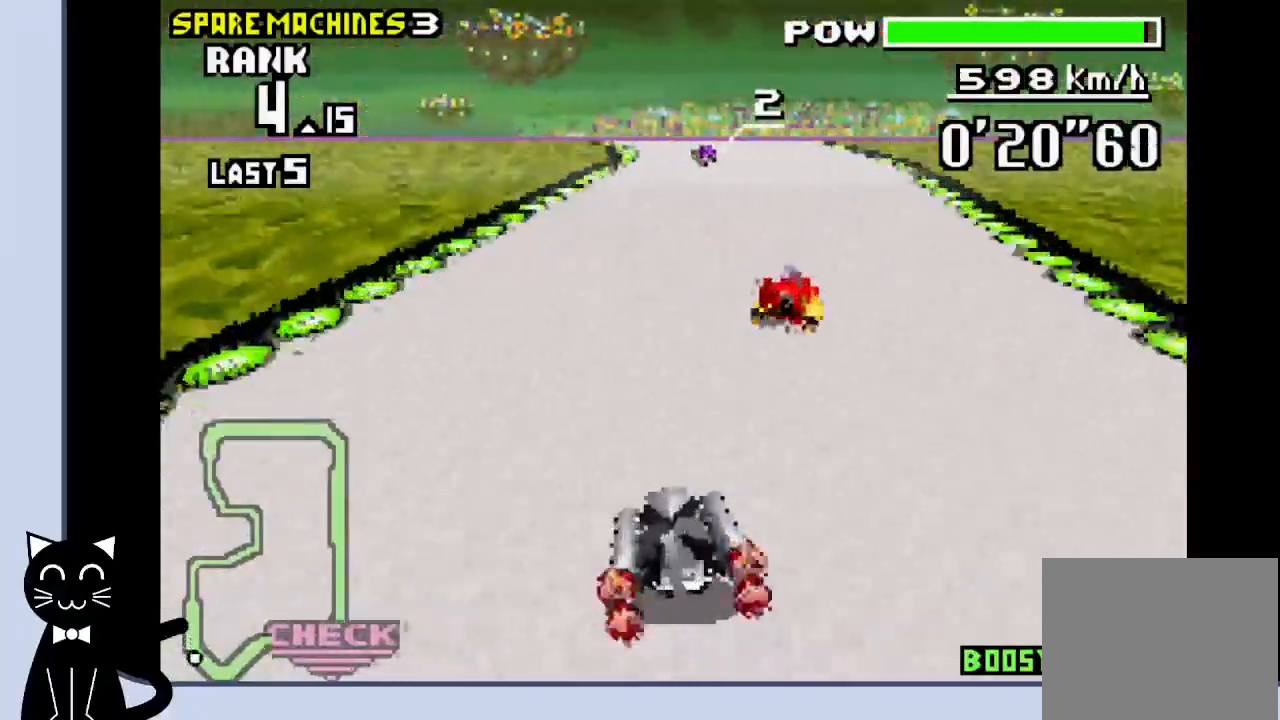
{"buttons": ["CROSS", "R1"], "events": [[367, "CROSS", "up"], [450, "CROSS", "down"], [483, "DPAD_LEFT", "up"]]}
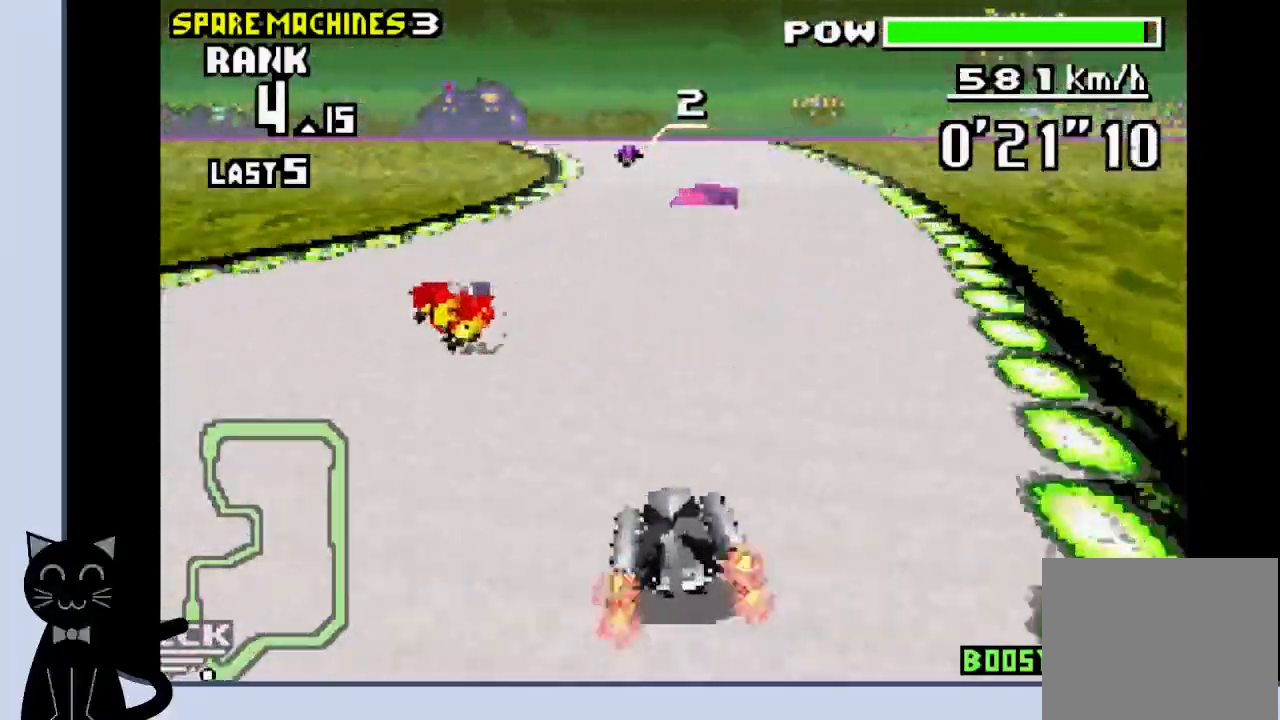
{"buttons": ["CROSS"], "events": [[17, "CROSS", "up"], [83, "R1", "up"], [133, "CROSS", "down"], [233, "DPAD_LEFT", "down"], [300, "CROSS", "up"], [417, "CROSS", "down"], [417, "DPAD_LEFT", "up"]]}
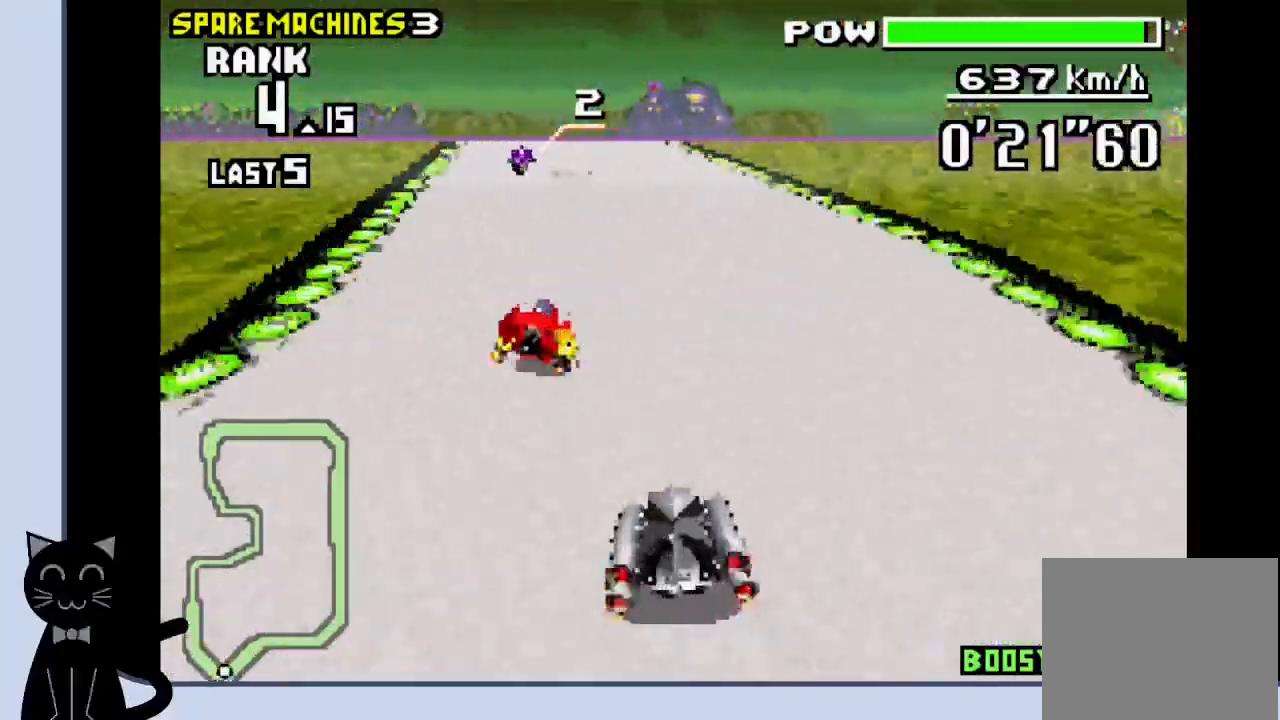
{"buttons": ["CROSS"], "events": [[250, "DPAD_LEFT", "down"], [383, "CROSS", "up"], [433, "DPAD_LEFT", "up"], [450, "CROSS", "down"]]}
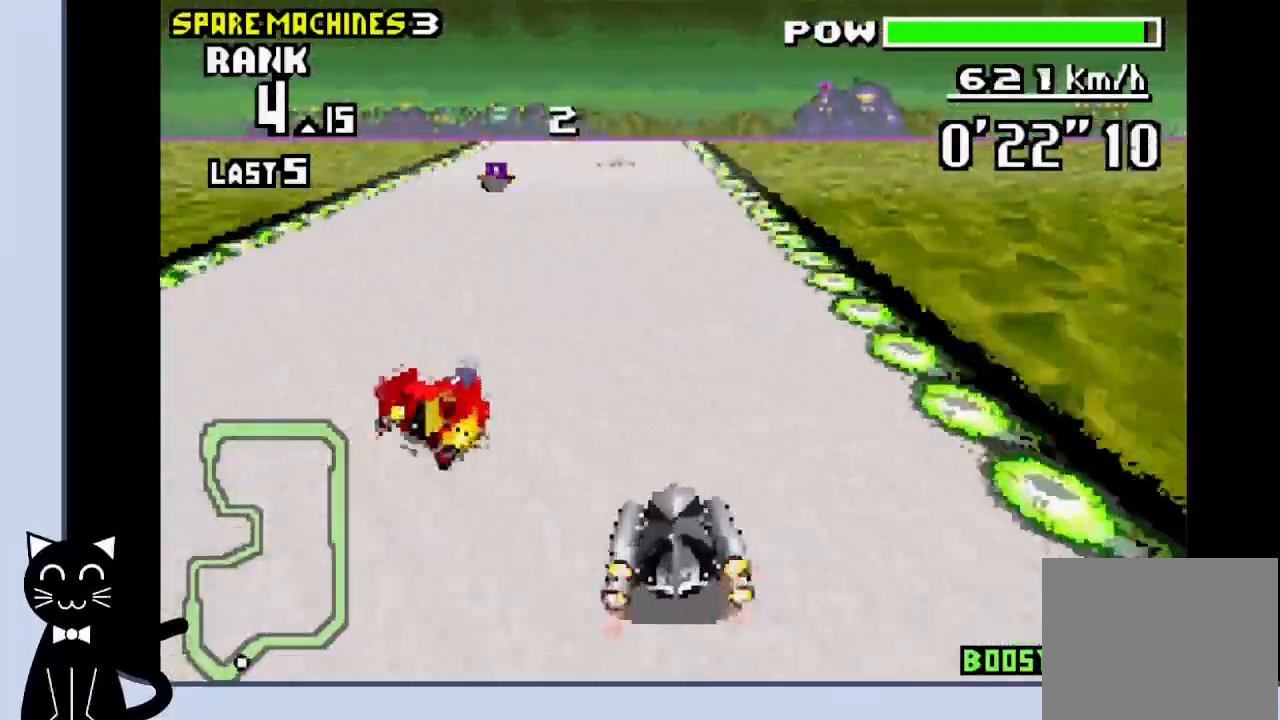
{"buttons": ["CROSS"], "events": []}
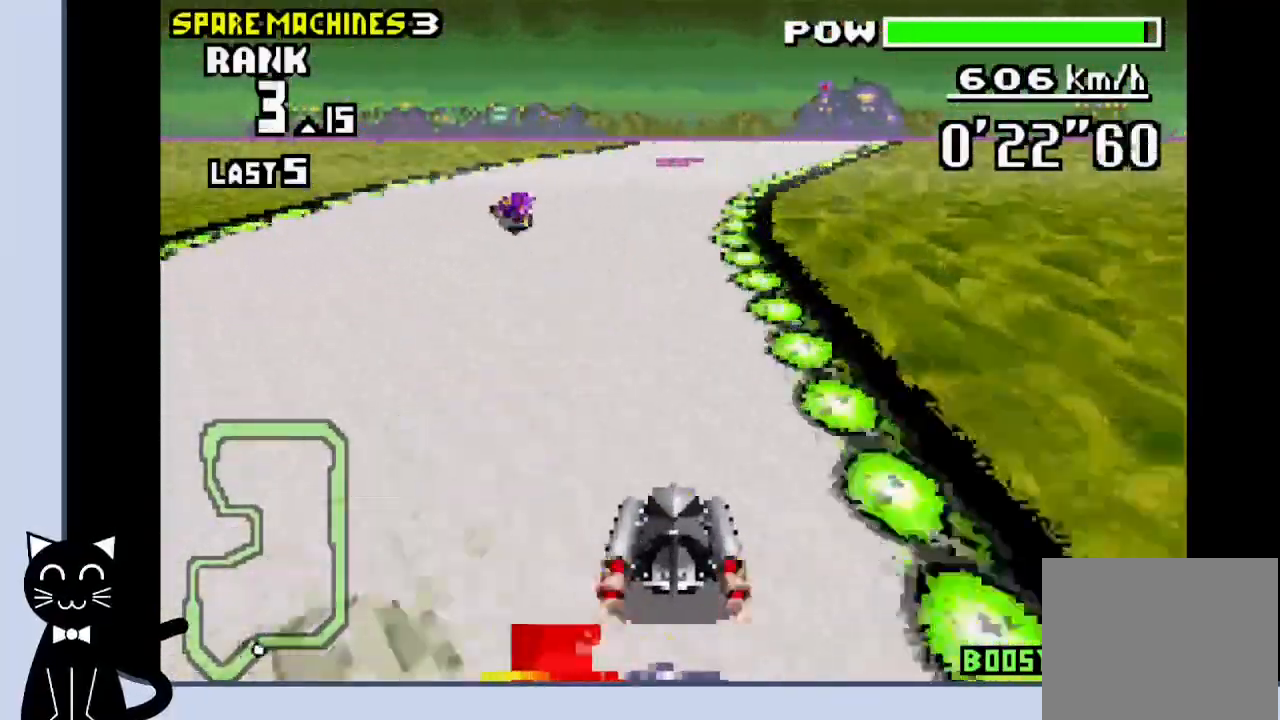
{"buttons": ["DPAD_RIGHT"], "events": [[233, "DPAD_RIGHT", "down"], [467, "CROSS", "up"]]}
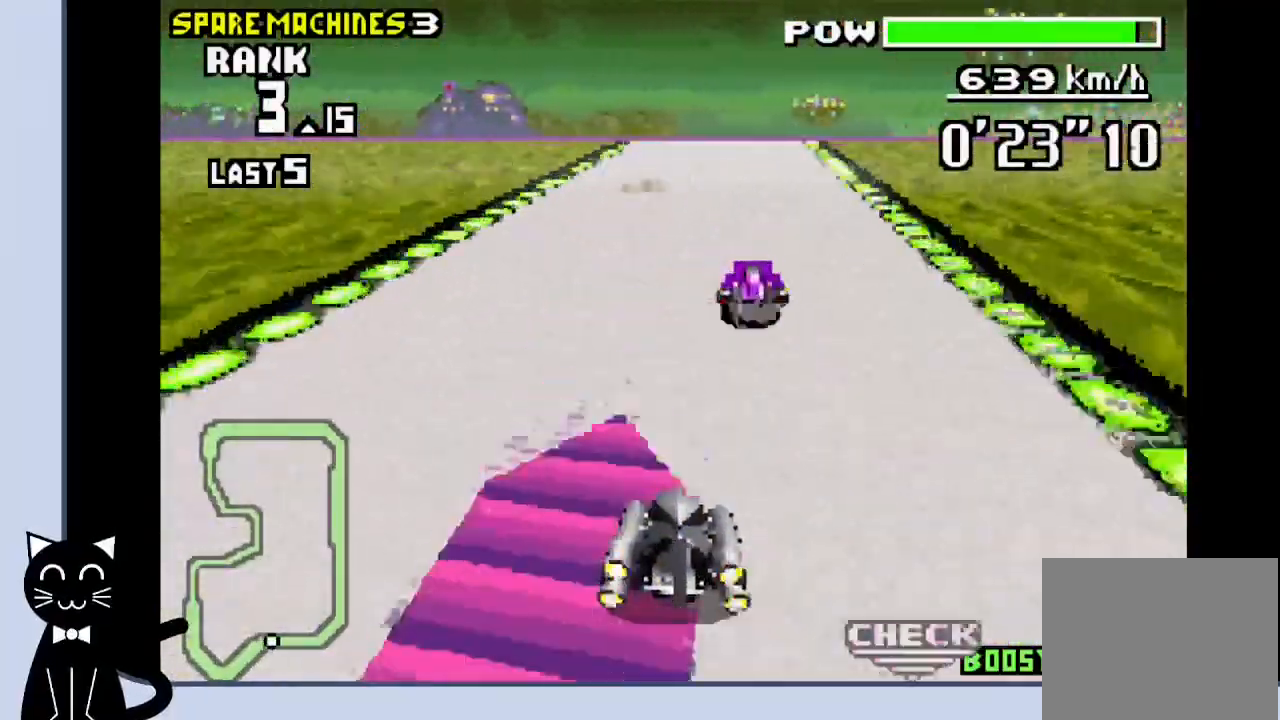
{"buttons": ["DPAD_LEFT"], "events": [[117, "R1", "down"], [133, "CROSS", "down"], [167, "DPAD_RIGHT", "up"], [333, "DPAD_LEFT", "down"], [350, "R1", "up"], [467, "CROSS", "up"]]}
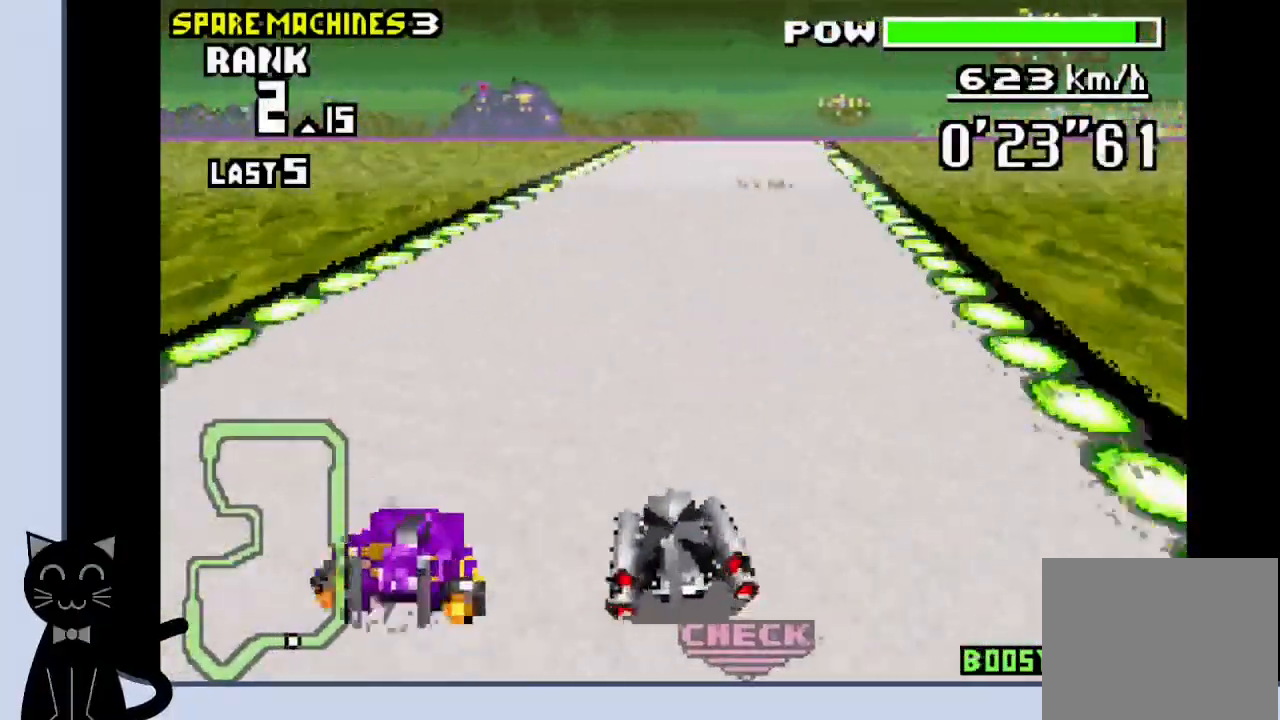
{"buttons": ["CROSS", "R1"], "events": [[50, "CROSS", "down"], [50, "DPAD_LEFT", "up"], [450, "R1", "down"]]}
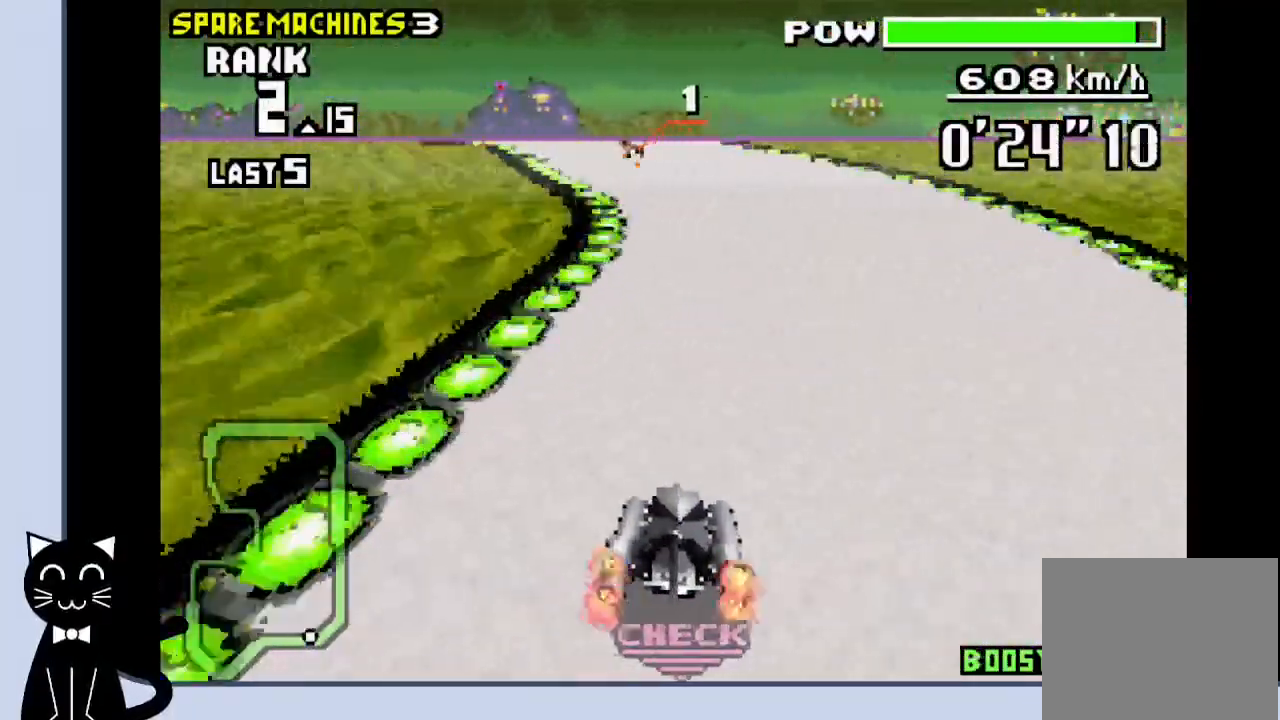
{"buttons": ["CROSS", "DPAD_LEFT"], "events": [[50, "DPAD_LEFT", "down"], [217, "R1", "up"]]}
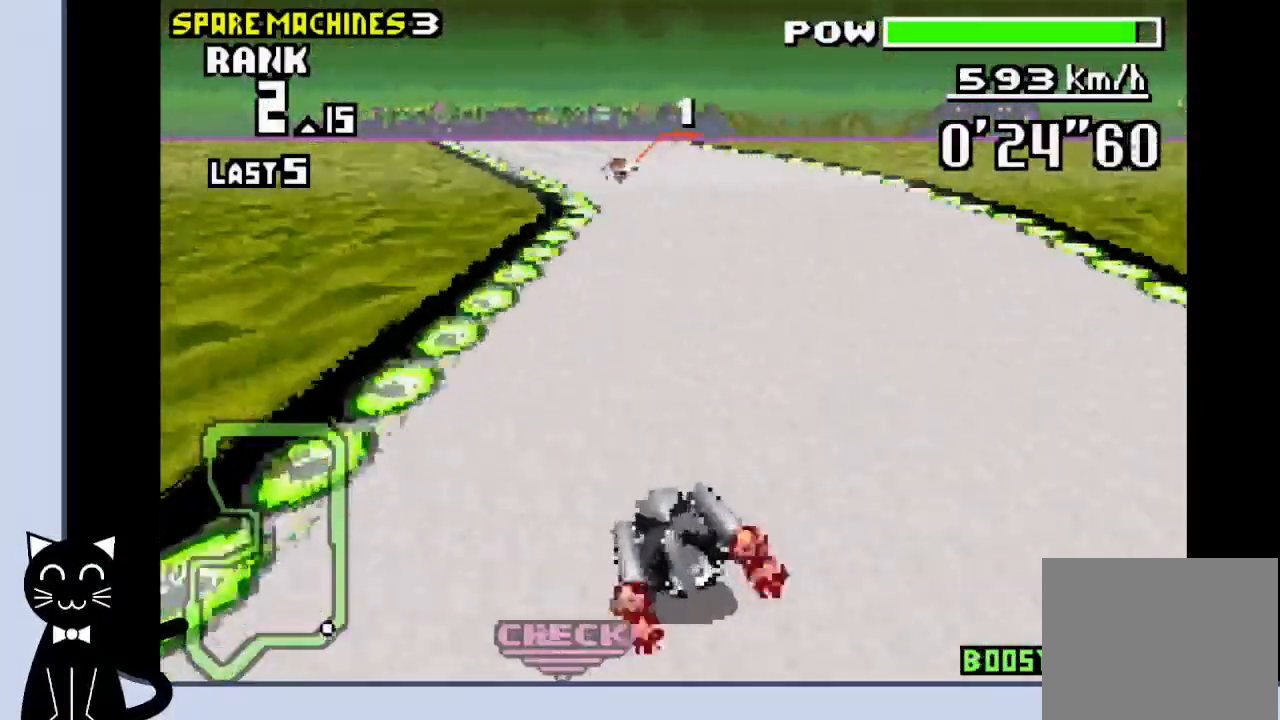
{"buttons": ["CROSS", "DPAD_LEFT"], "events": [[67, "CROSS", "up"], [183, "CROSS", "down"]]}
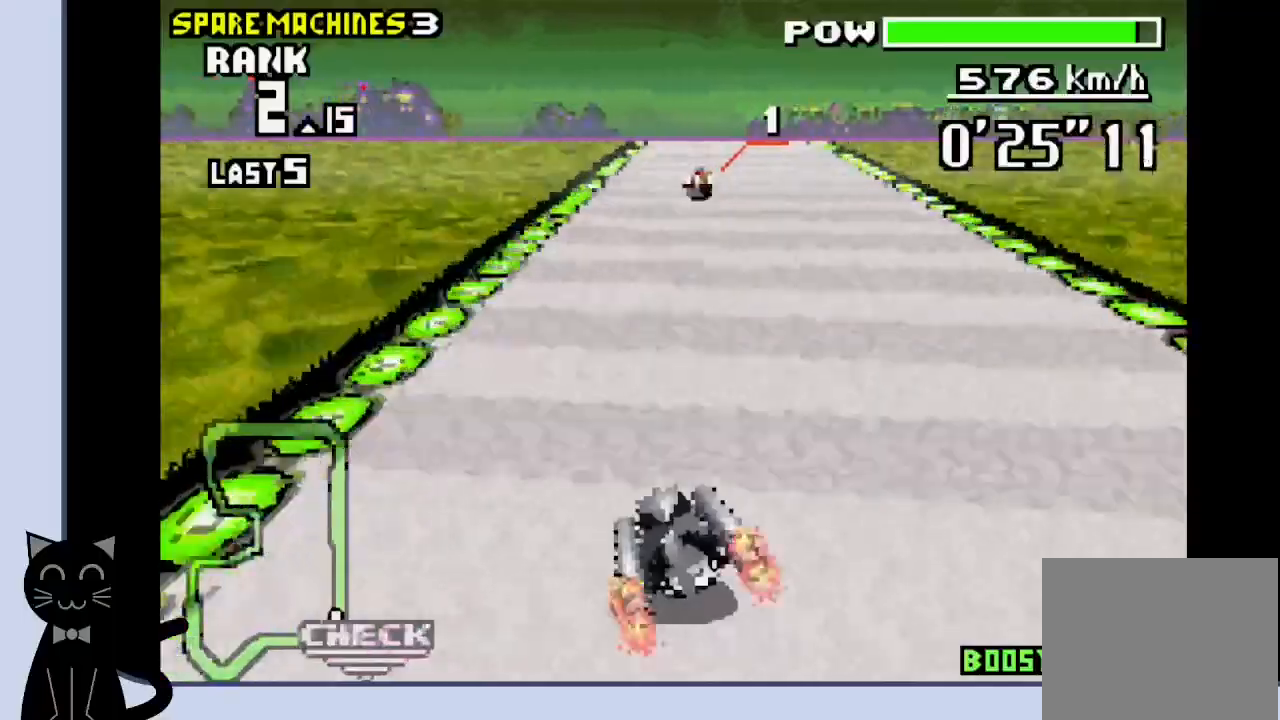
{"buttons": ["CROSS", "R1", "DPAD_RIGHT"], "events": [[50, "R1", "down"], [383, "DPAD_LEFT", "up"], [450, "DPAD_RIGHT", "down"]]}
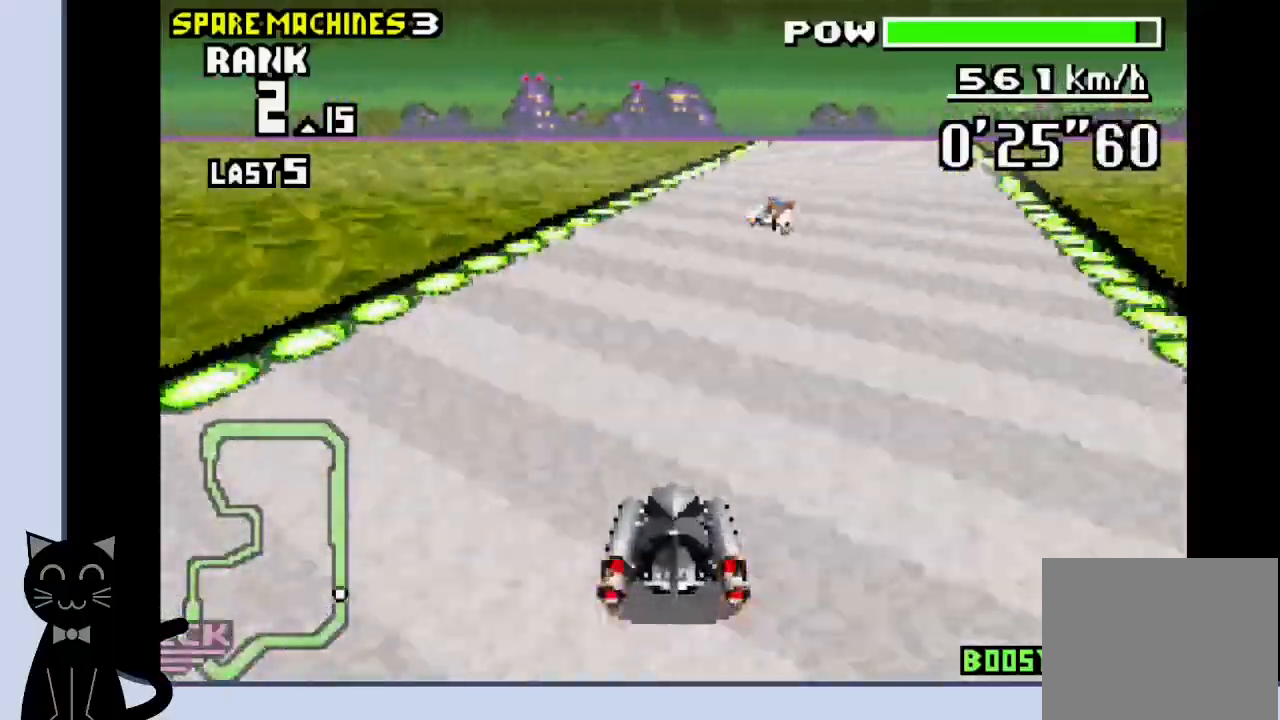
{"buttons": ["CROSS", "DPAD_RIGHT"], "events": [[250, "R1", "up"]]}
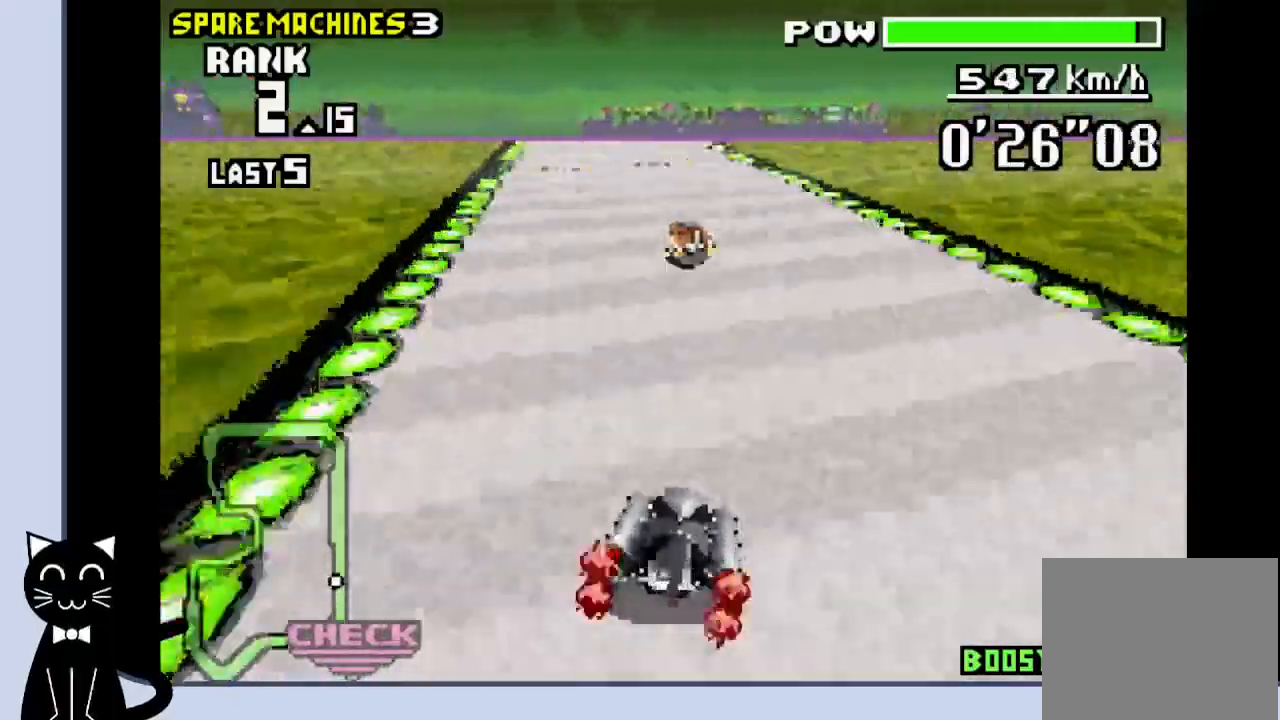
{"buttons": ["CROSS", "DPAD_LEFT"], "events": [[333, "DPAD_RIGHT", "up"], [383, "DPAD_LEFT", "down"]]}
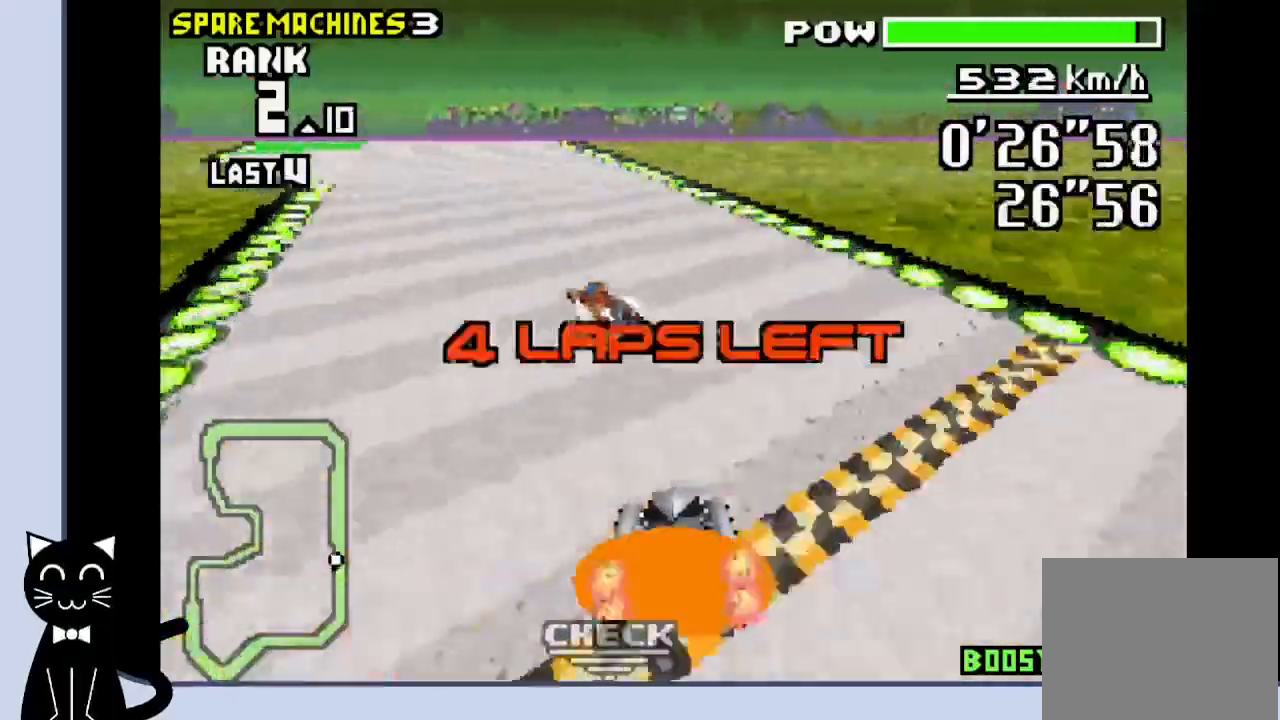
{"buttons": ["CROSS"], "events": [[383, "DPAD_LEFT", "up"]]}
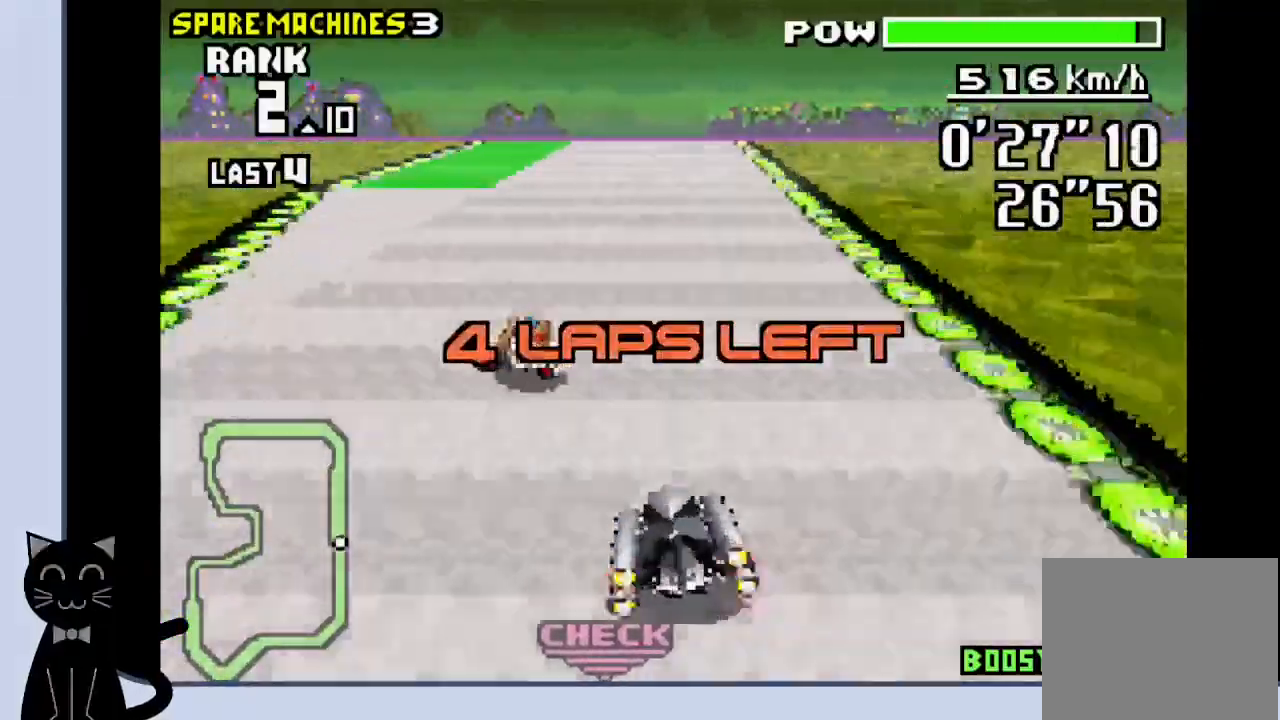
{"buttons": ["CROSS", "R1"], "events": [[267, "DPAD_LEFT", "down"], [350, "R1", "down"], [383, "DPAD_LEFT", "up"]]}
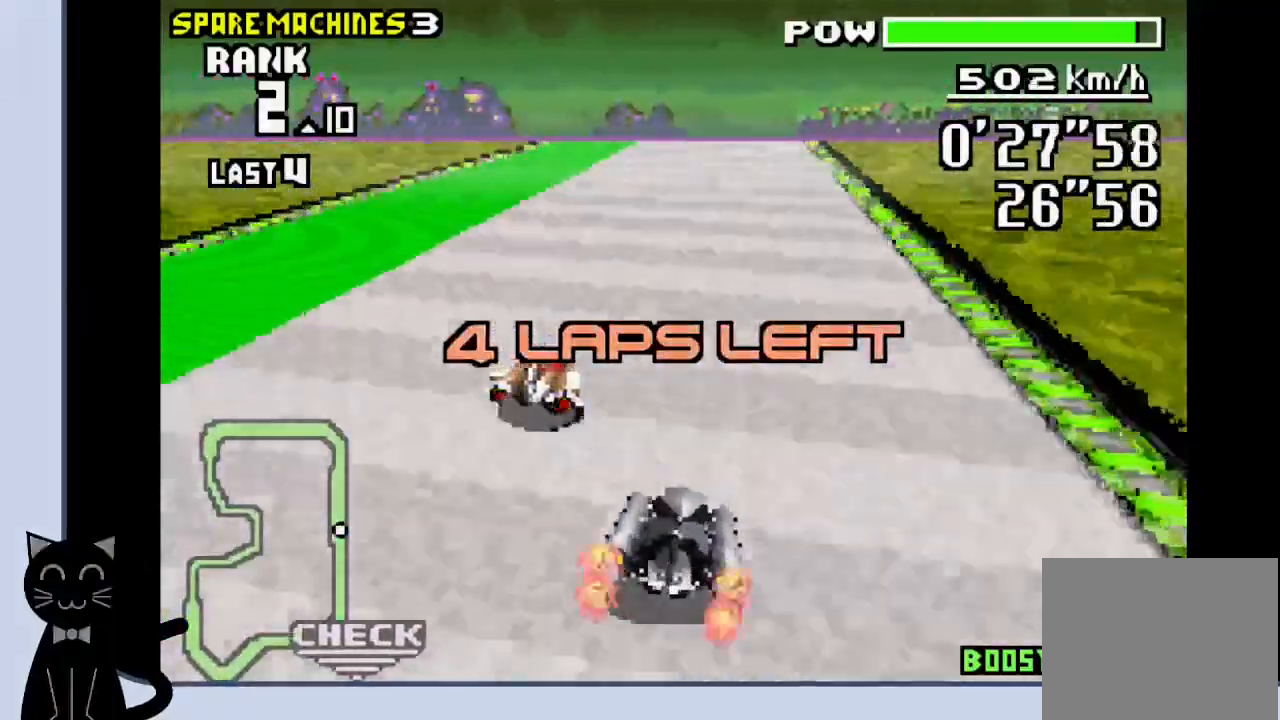
{"buttons": ["CROSS", "R1"], "events": [[433, "DPAD_RIGHT", "down"], [500, "DPAD_RIGHT", "up"]]}
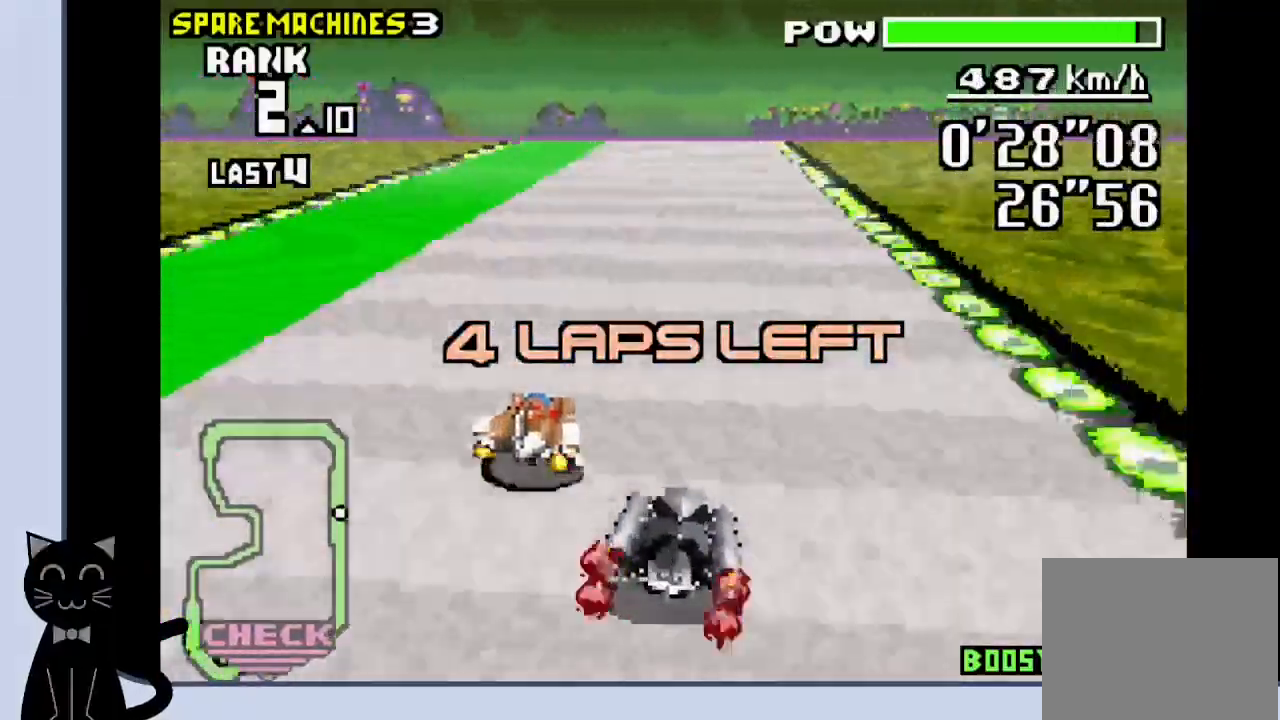
{"buttons": ["CROSS", "R1", "DPAD_LEFT"], "events": [[433, "DPAD_LEFT", "down"]]}
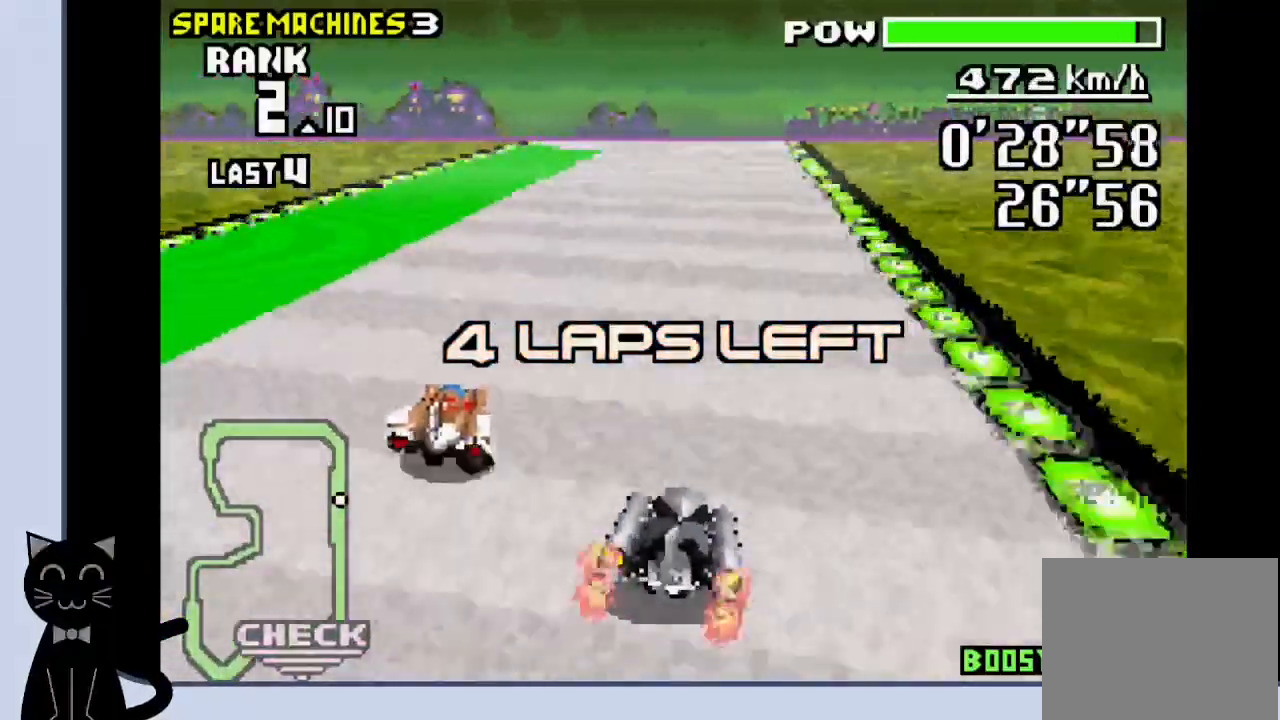
{"buttons": ["CROSS", "R1"], "events": [[67, "DPAD_LEFT", "up"], [383, "DPAD_RIGHT", "down"], [467, "DPAD_RIGHT", "up"]]}
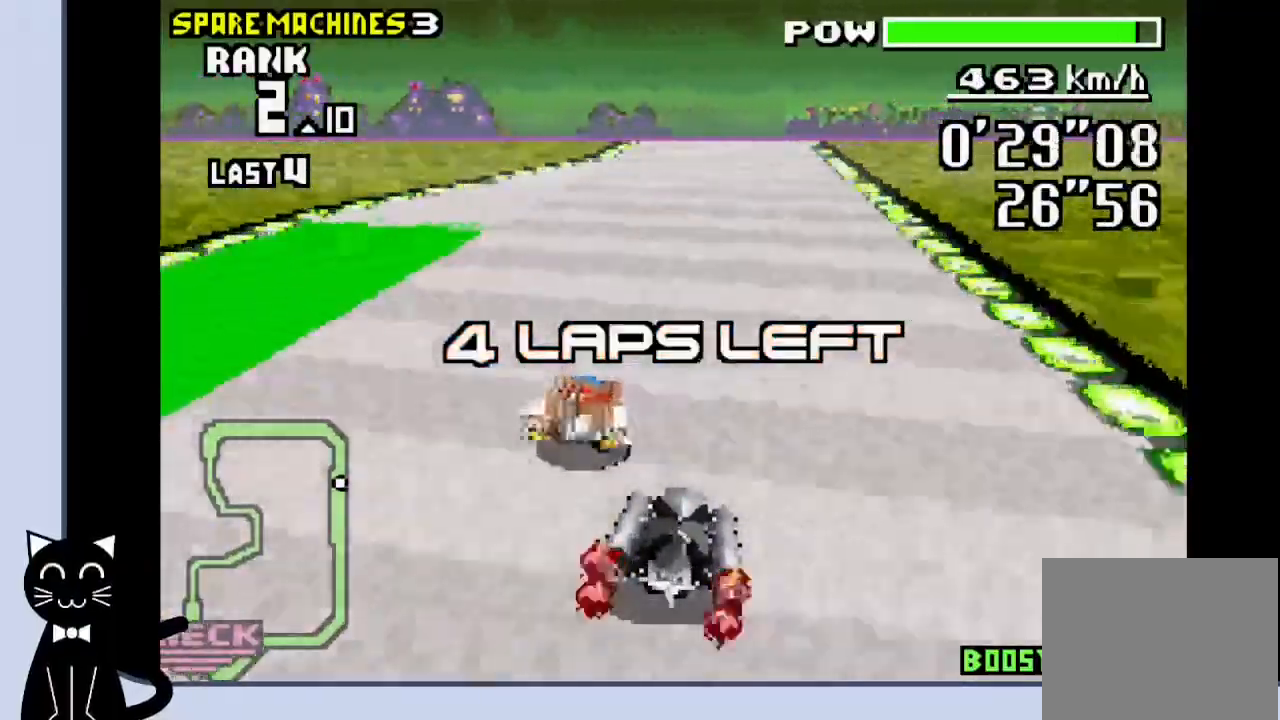
{"buttons": ["CROSS", "R1", "DPAD_LEFT"], "events": [[500, "DPAD_LEFT", "down"]]}
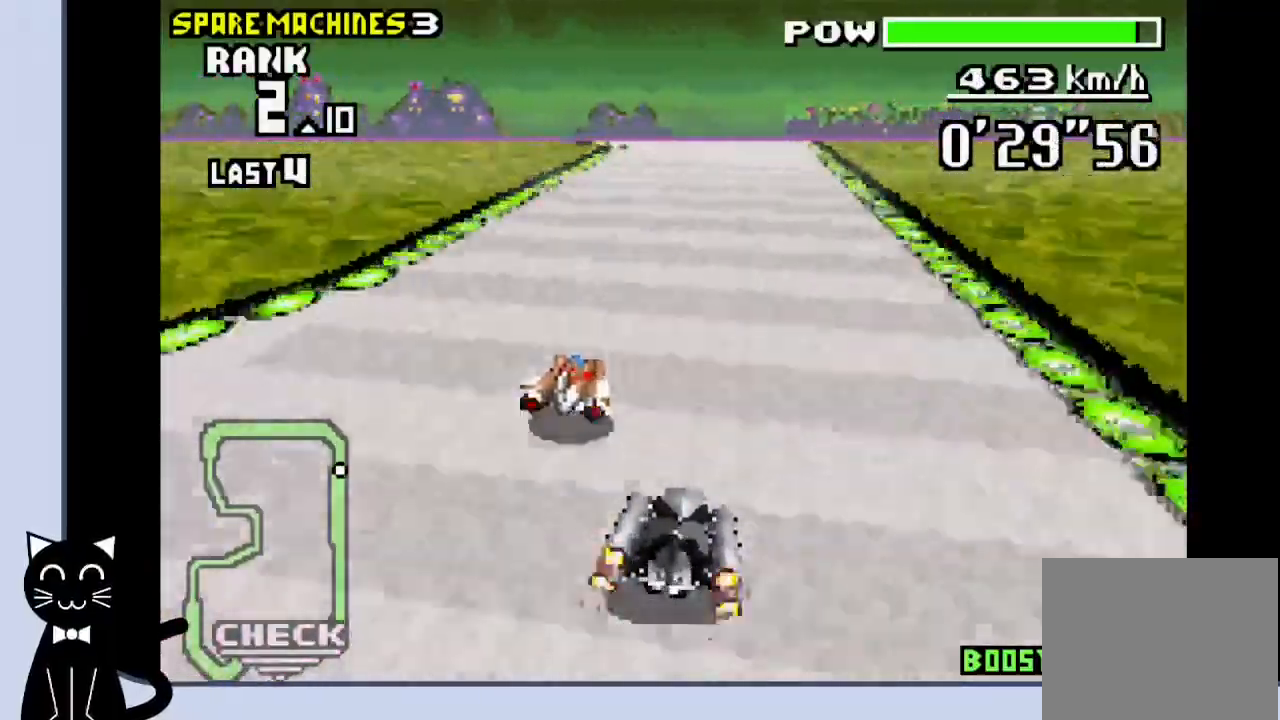
{"buttons": ["CROSS", "R1"], "events": [[17, "R1", "up"], [133, "DPAD_LEFT", "up"], [217, "R1", "down"]]}
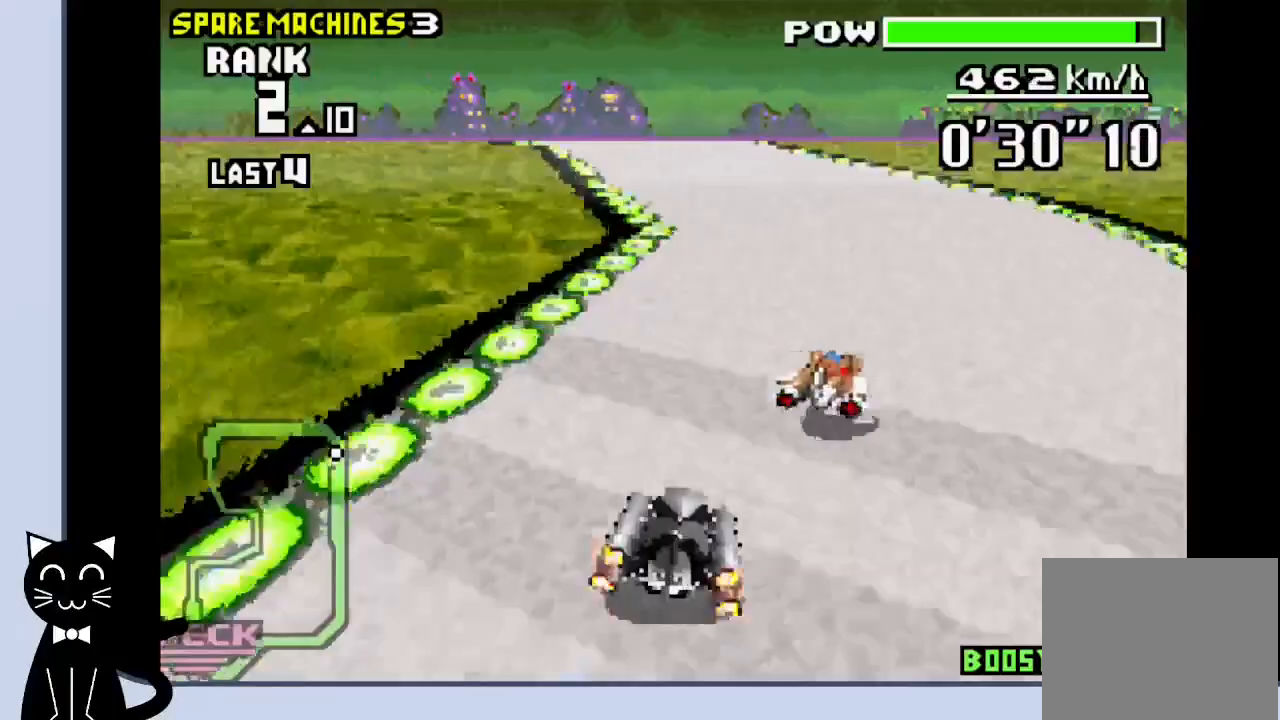
{"buttons": ["CROSS", "DPAD_LEFT"], "events": [[217, "DPAD_LEFT", "down"], [317, "CROSS", "up"], [350, "R1", "up"], [417, "CROSS", "down"]]}
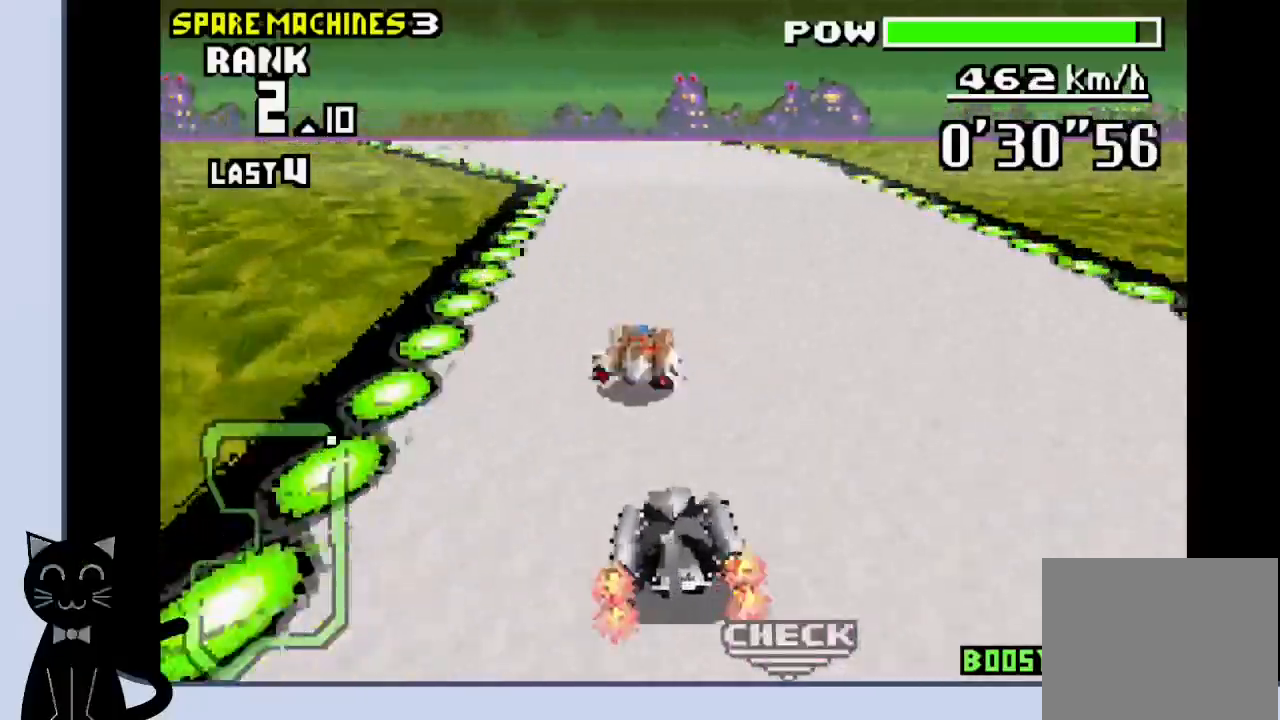
{"buttons": ["CROSS", "R1"], "events": [[33, "CROSS", "up"], [117, "CROSS", "down"], [233, "DPAD_LEFT", "up"], [367, "R1", "down"]]}
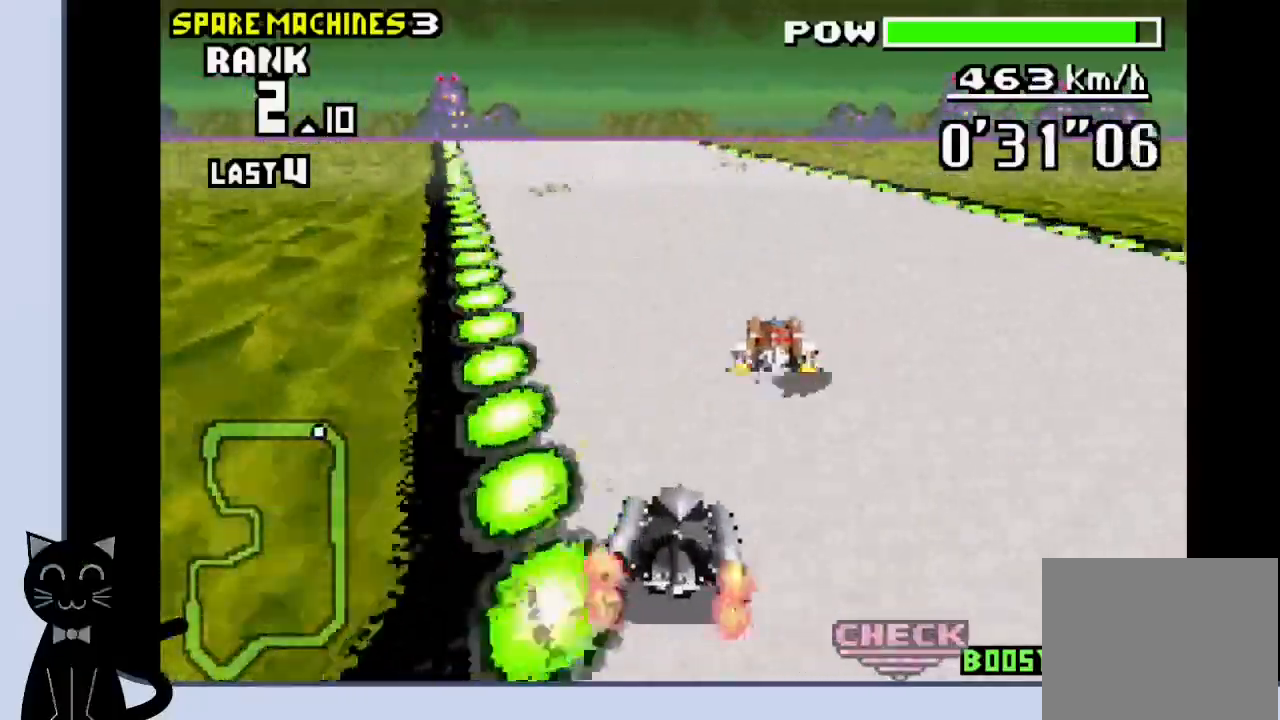
{"buttons": ["CROSS", "DPAD_LEFT"], "events": [[83, "DPAD_LEFT", "down"], [117, "R1", "up"], [183, "CROSS", "up"], [283, "CROSS", "down"], [400, "CROSS", "up"], [500, "CROSS", "down"]]}
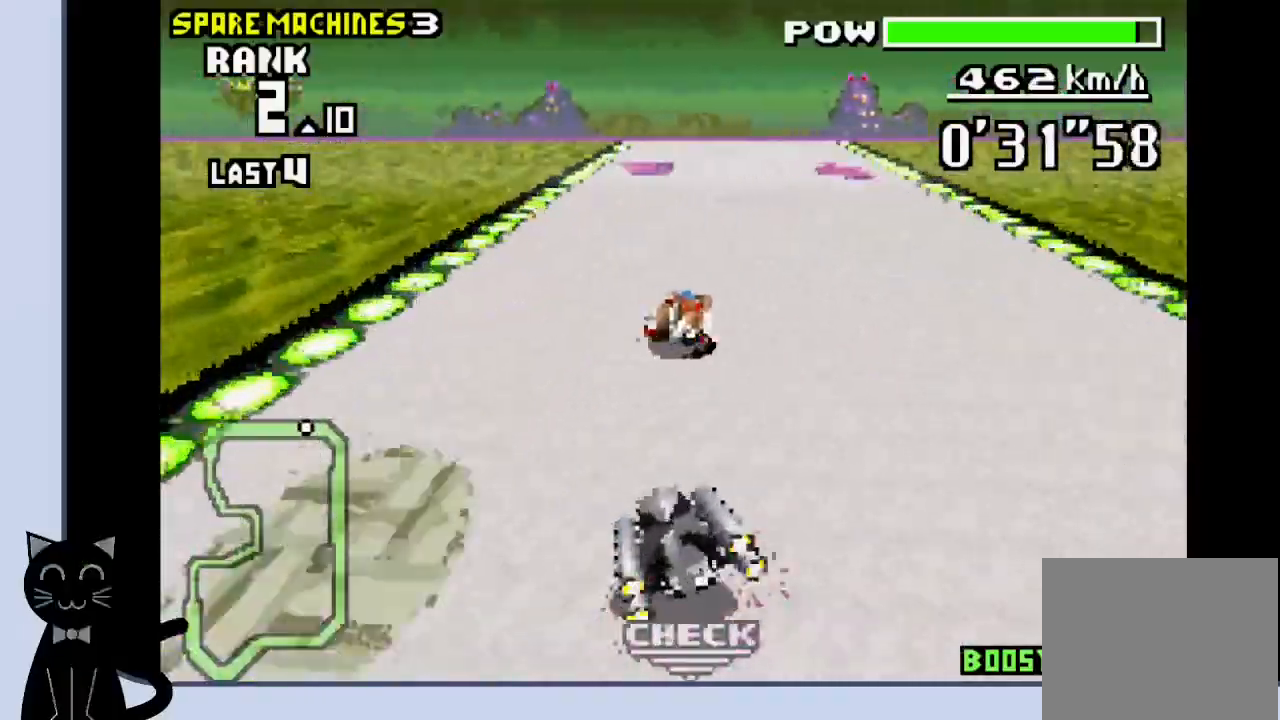
{"buttons": ["CROSS"], "events": [[17, "DPAD_LEFT", "up"]]}
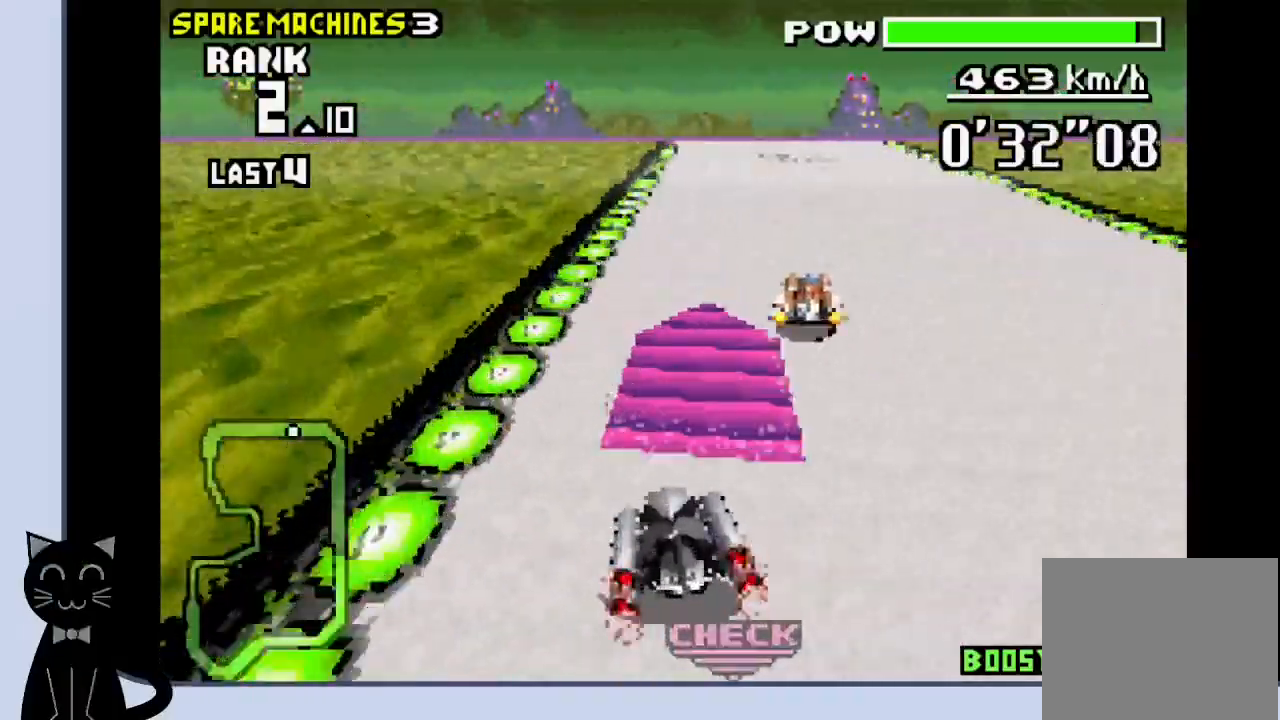
{"buttons": ["CROSS", "R1"], "events": [[17, "DPAD_RIGHT", "down"], [83, "DPAD_RIGHT", "up"], [500, "R1", "down"]]}
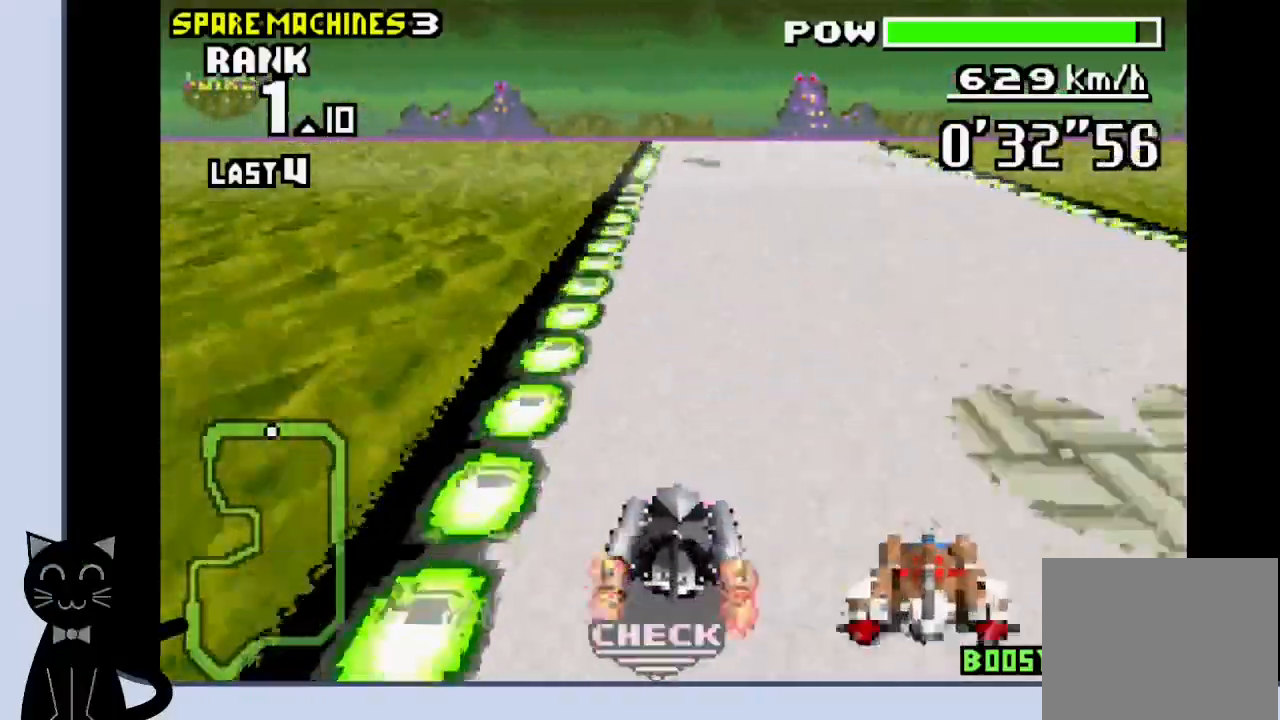
{"buttons": ["CROSS", "R1", "DPAD_LEFT"], "events": [[200, "DPAD_RIGHT", "down"], [367, "CROSS", "up"], [367, "DPAD_RIGHT", "up"], [467, "CROSS", "down"], [500, "DPAD_LEFT", "down"]]}
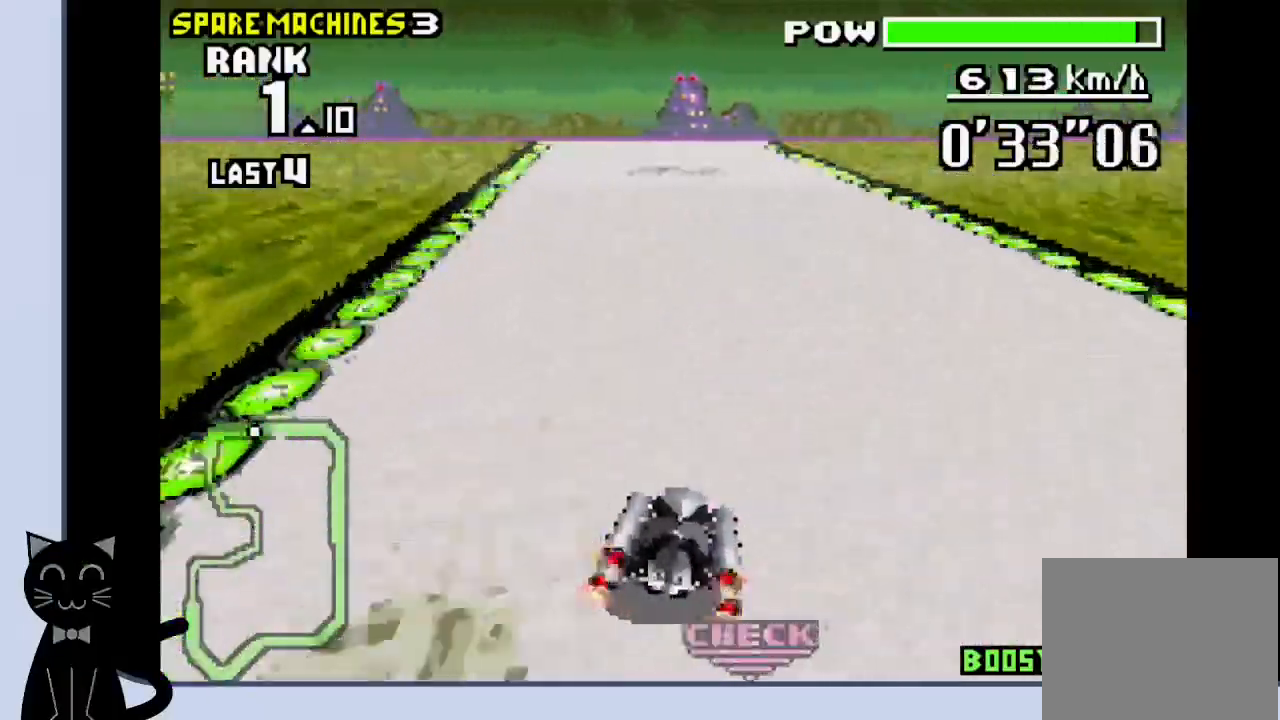
{"buttons": ["CROSS", "R1"], "events": [[33, "R1", "up"], [50, "CROSS", "up"], [217, "CROSS", "down"], [217, "DPAD_LEFT", "up"], [467, "R1", "down"]]}
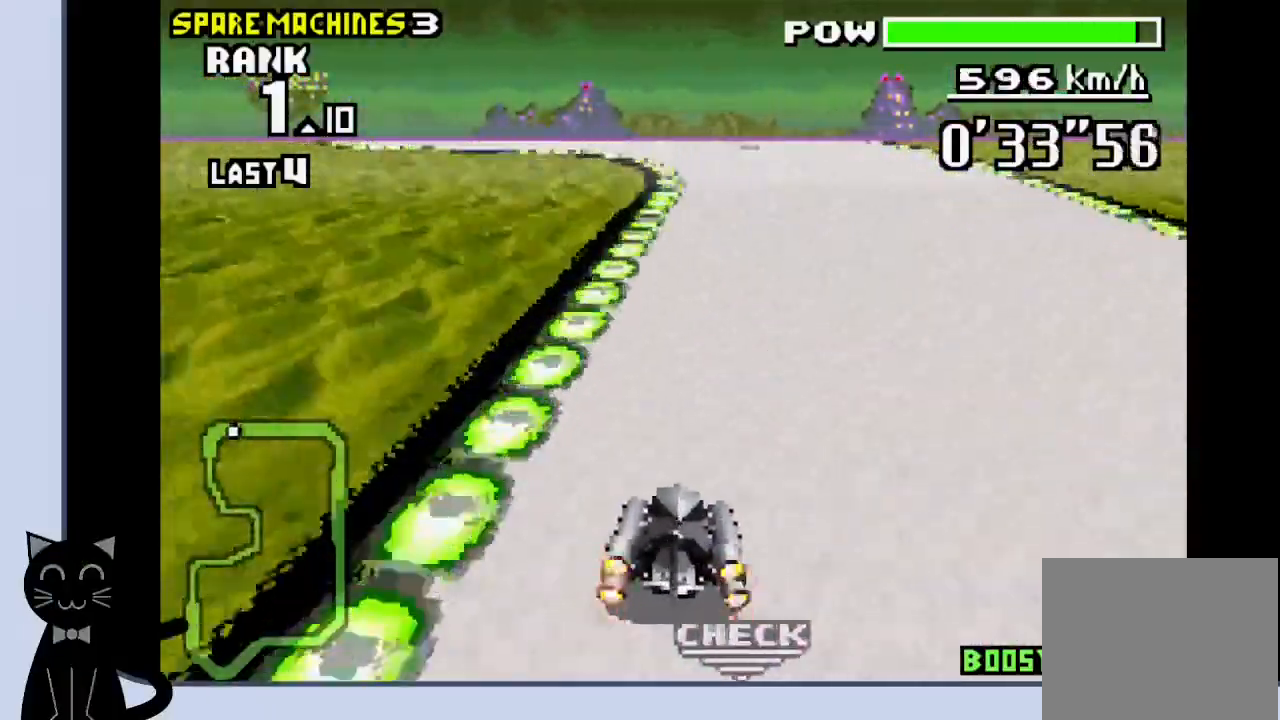
{"buttons": ["CROSS", "R1", "DPAD_LEFT"], "events": [[100, "DPAD_LEFT", "down"]]}